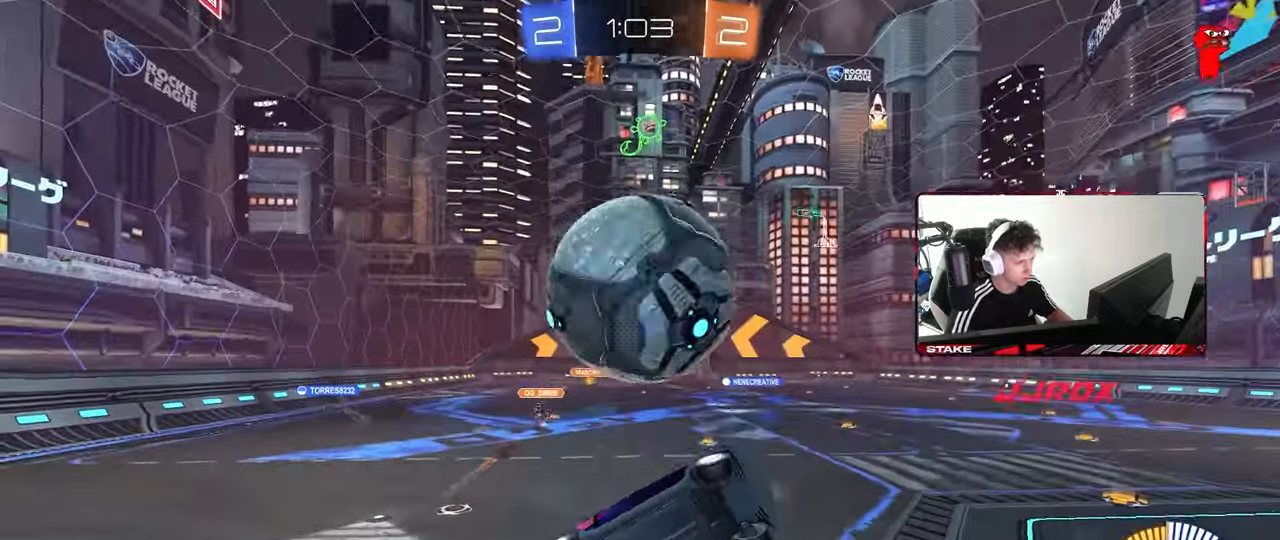
Gameplay with keyboard and mouse; each line is a JSON object with the keys and mouse buttons held at the frame after it. "events" lists presses ("down") and releases ("up") of "1", "2", "3", "4", "5", "a", "alt", "c", "caps_lock", "ctrl", "d", "e", "f", "g", "q", "r", "s", "shift", "space", "t", "tab", "v", "w", "x", "z", "mouse_left", "mouse_wheel" and "mouse_right" between this image and that frame as [ms after this image, input, new state], when the widget could be followed in between. "mouse_left", "mouse_wheel", "mouse_right" = the "left", "wheel", "right" buttons of the "mouse" list. No other keys are recorded. "wheel" means that the mouse wheel is clicked or scrolled. "mouse_move" is the direction in which the mouse moves at that frame (one of eight, or "still"), when it could be read.
{"keys": ["d", "w"], "mouse": [], "mouse_move": "still", "events": [[33, "d", "down"], [83, "a", "up"], [133, "w", "down"]]}
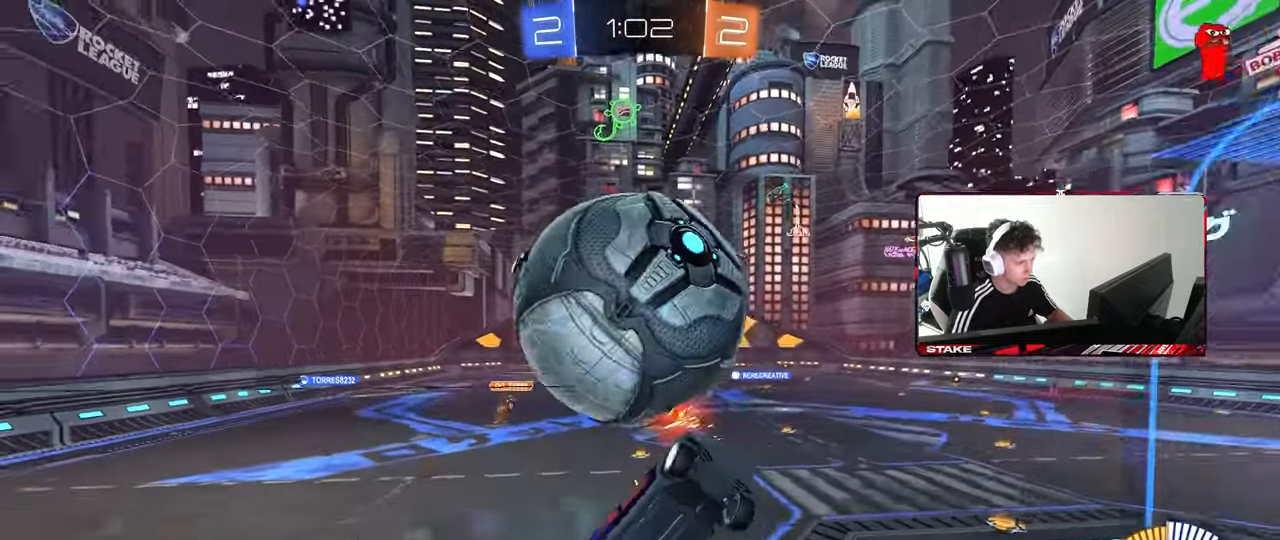
{"keys": ["a", "s", "shift"], "mouse": [], "mouse_move": "up", "events": [[100, "mouse_right", "down"], [200, "s", "down"], [200, "w", "up"], [333, "mouse_right", "up"], [483, "a", "down"], [483, "d", "up"], [483, "shift", "down"]]}
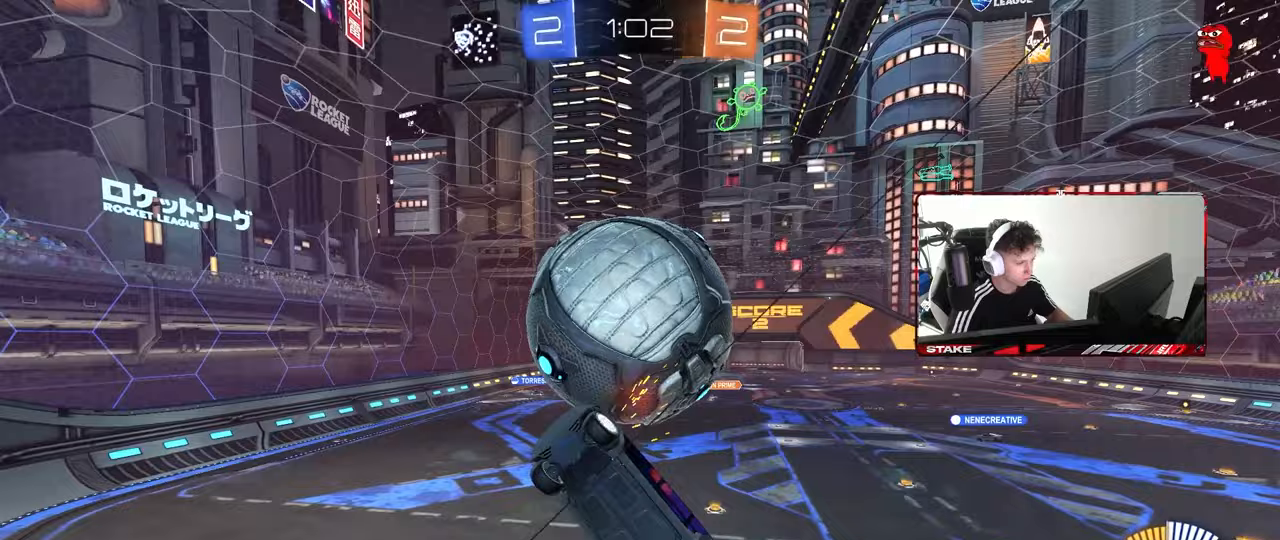
{"keys": ["a"], "mouse": ["left"], "mouse_move": "down-left", "events": [[217, "s", "up"], [350, "mouse_left", "down"], [350, "w", "down"], [400, "shift", "up"], [500, "w", "up"]]}
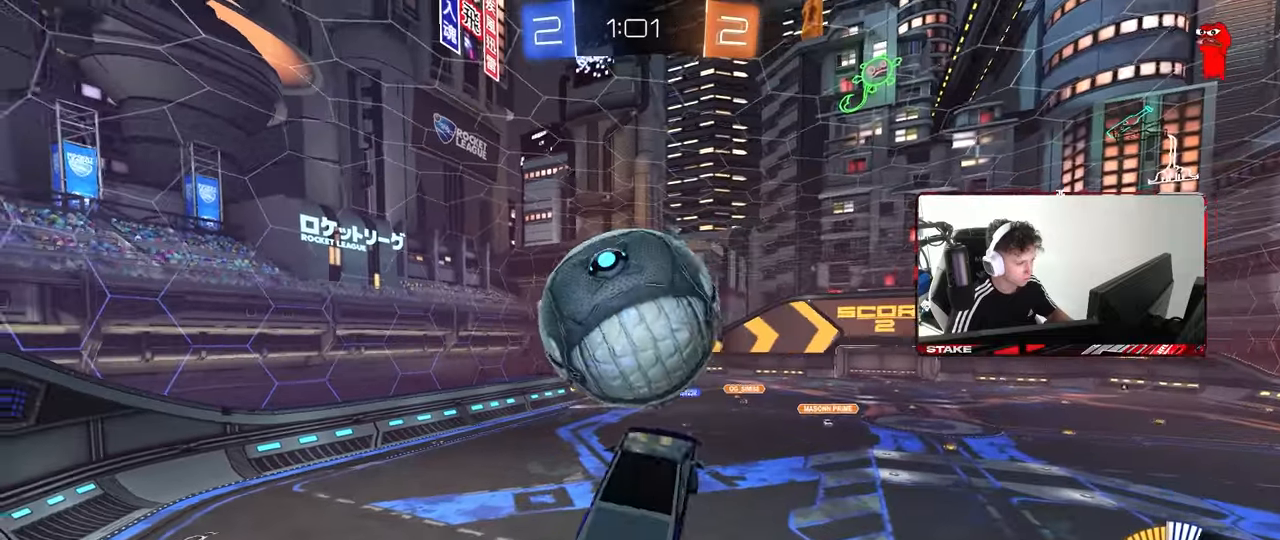
{"keys": ["a", "shift"], "mouse": ["left"], "mouse_move": "down-left", "events": [[33, "w", "down"], [83, "shift", "down"], [133, "mouse_right", "down"], [183, "s", "down"], [183, "w", "up"], [233, "mouse_left", "up"], [317, "mouse_right", "up"], [367, "s", "up"], [467, "mouse_left", "down"]]}
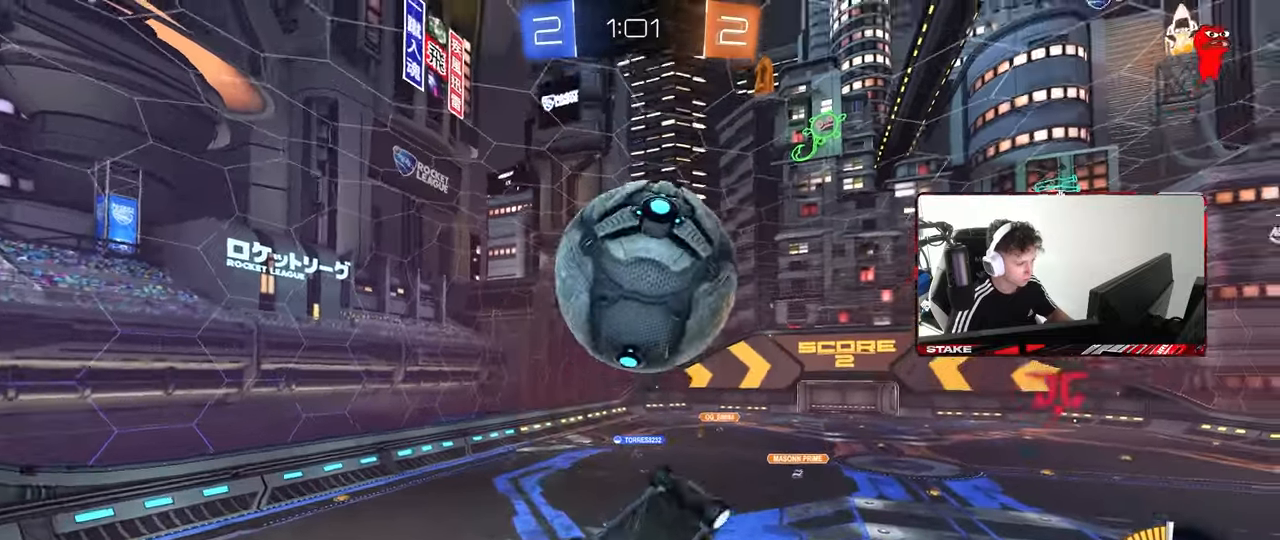
{"keys": ["d", "s"], "mouse": ["left"], "mouse_move": "still", "events": [[250, "s", "down"], [283, "shift", "up"], [433, "d", "down"], [483, "a", "up"]]}
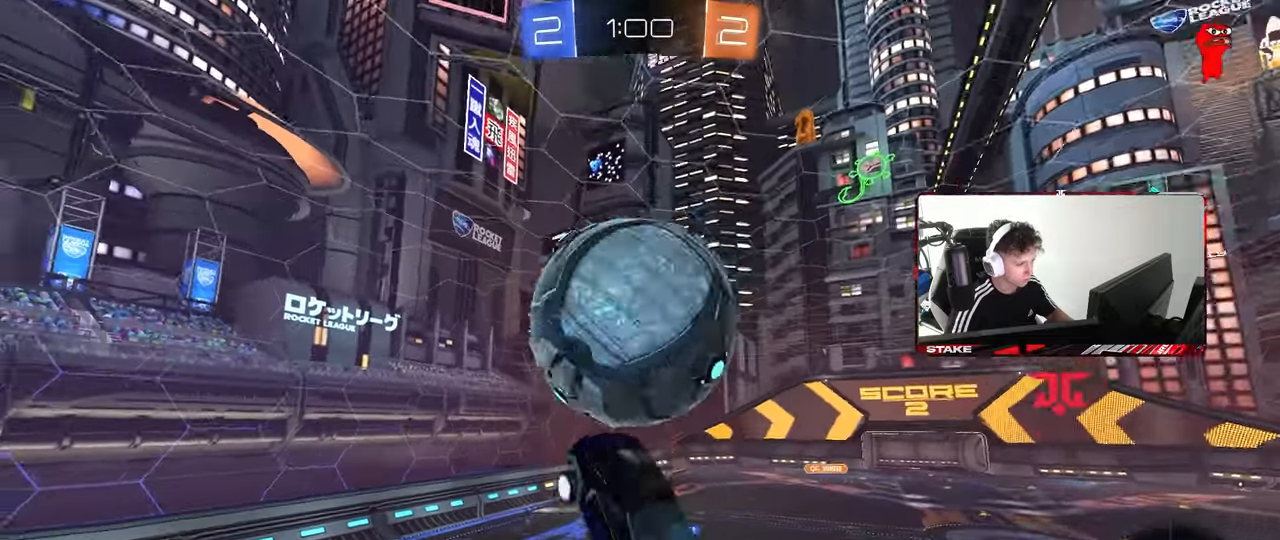
{"keys": ["a", "q"], "mouse": ["left"], "mouse_move": "left", "events": [[217, "mouse_left", "up"], [217, "q", "down"], [217, "s", "up"], [350, "mouse_left", "down"], [350, "w", "down"], [450, "a", "down"], [450, "d", "up"], [500, "w", "up"]]}
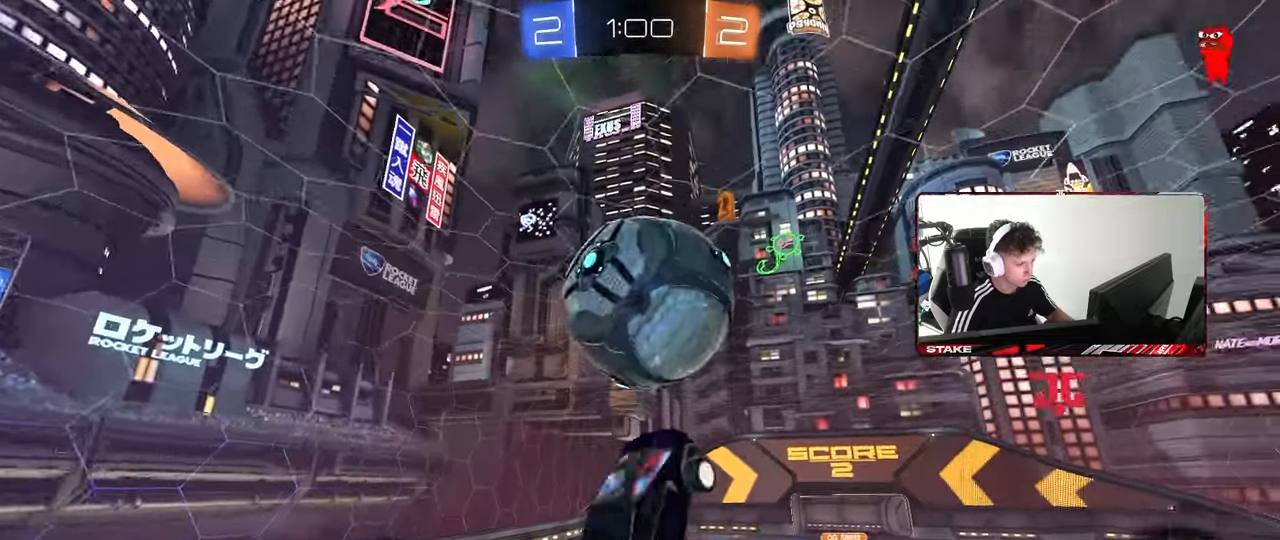
{"keys": ["d", "q"], "mouse": [], "mouse_move": "still", "events": [[133, "s", "down"], [183, "d", "down"], [183, "mouse_left", "up"], [317, "a", "up"], [367, "mouse_left", "down"], [467, "s", "up"], [500, "mouse_left", "up"]]}
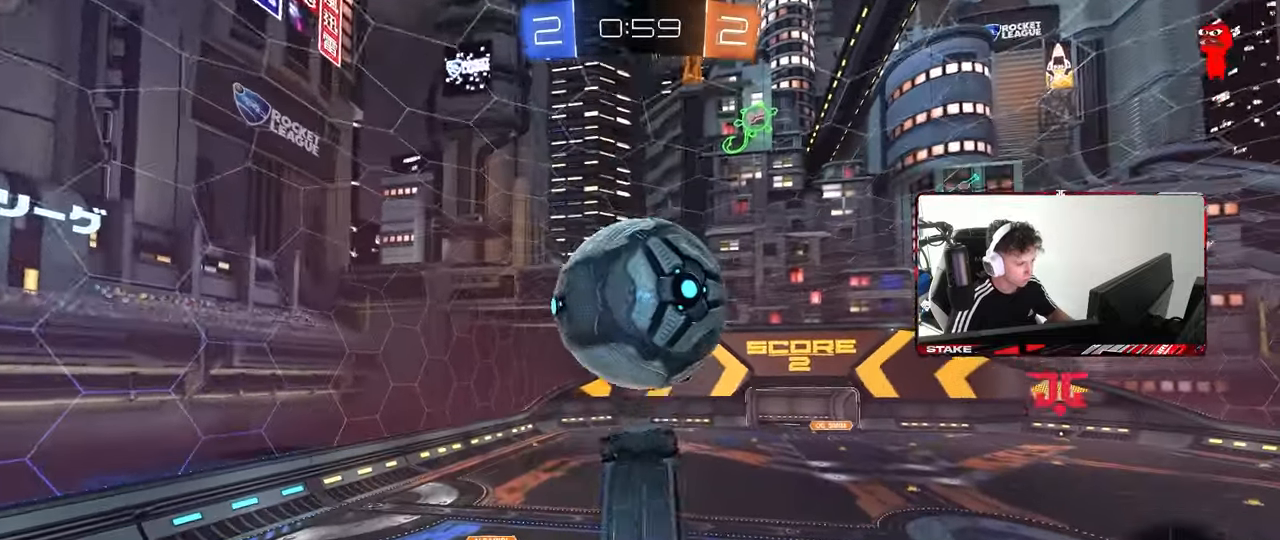
{"keys": ["w"], "mouse": [], "mouse_move": "still", "events": [[50, "w", "down"], [150, "a", "down"], [200, "d", "up"], [283, "mouse_left", "down"], [383, "a", "up"], [383, "d", "down"], [383, "mouse_left", "up"], [433, "q", "up"], [483, "d", "up"]]}
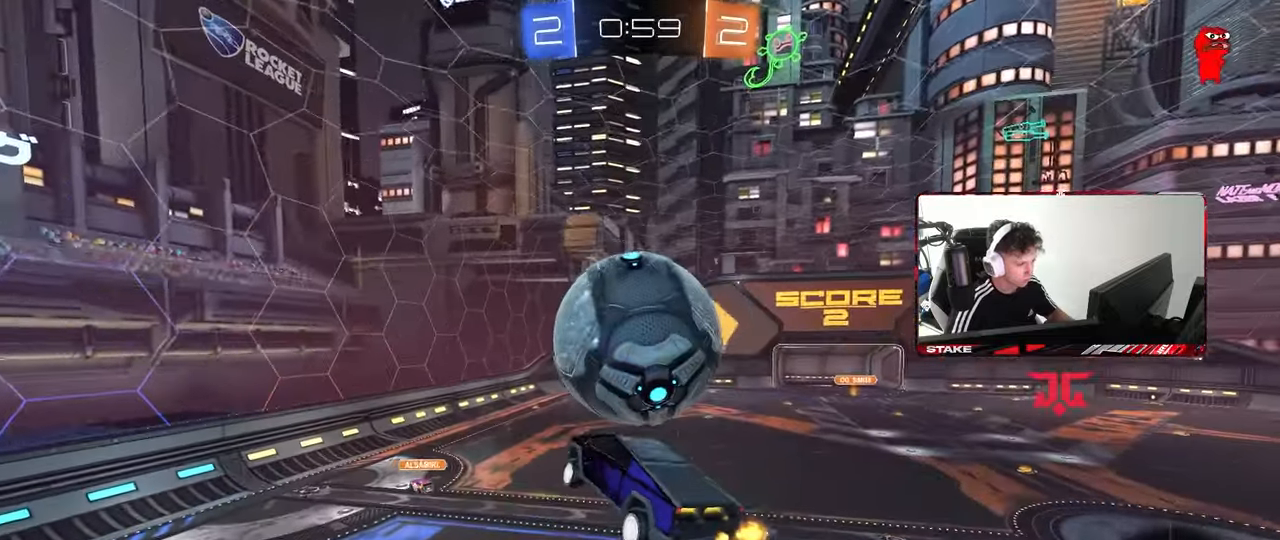
{"keys": ["s"], "mouse": [], "mouse_move": "still", "events": [[17, "a", "down"], [67, "a", "up"], [67, "w", "up"], [117, "mouse_left", "down"], [250, "d", "down"], [250, "s", "down"], [300, "shift", "down"], [400, "d", "up"], [400, "mouse_left", "up"], [400, "shift", "up"]]}
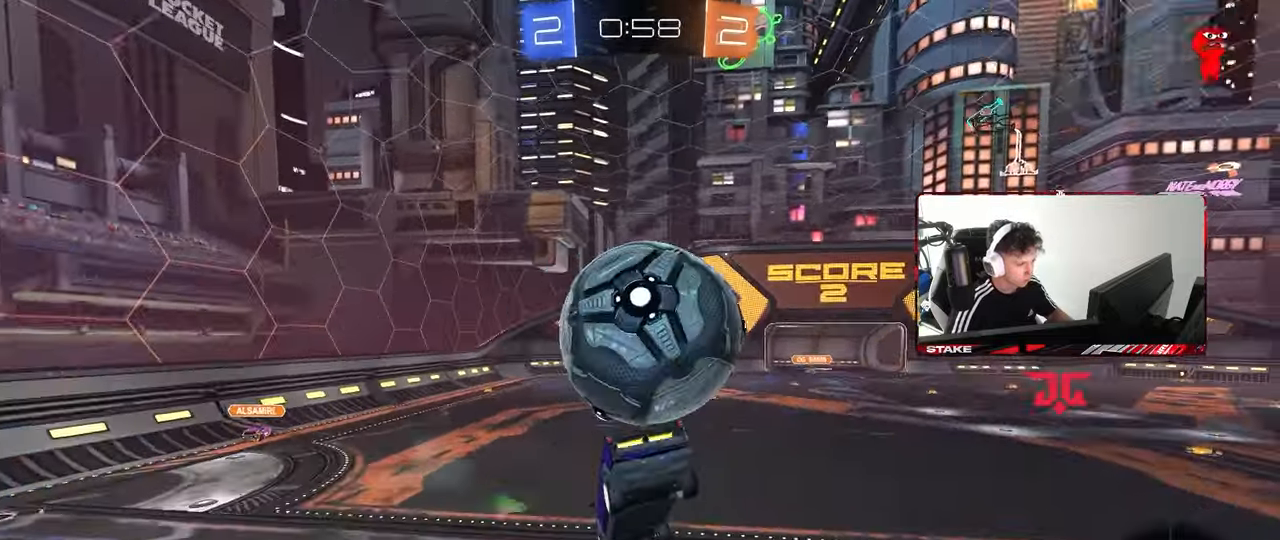
{"keys": ["d", "space", "w"], "mouse": ["left"], "mouse_move": "still", "events": [[33, "a", "down"], [83, "d", "down"], [133, "mouse_left", "down"], [183, "a", "up"], [183, "d", "up"], [183, "s", "up"], [233, "a", "down"], [233, "mouse_left", "up"], [283, "a", "up"], [417, "d", "down"], [467, "mouse_left", "down"], [467, "w", "down"], [500, "space", "down"]]}
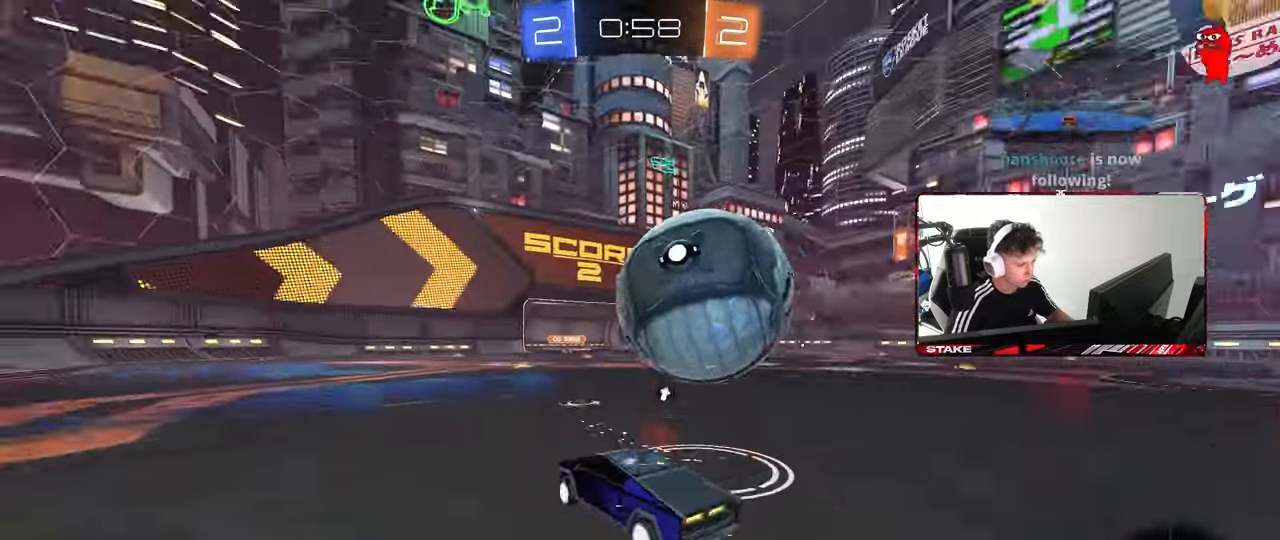
{"keys": ["w"], "mouse": [], "mouse_move": "still", "events": [[100, "d", "up"], [150, "space", "up"], [233, "a", "down"], [333, "a", "up"], [433, "mouse_left", "up"]]}
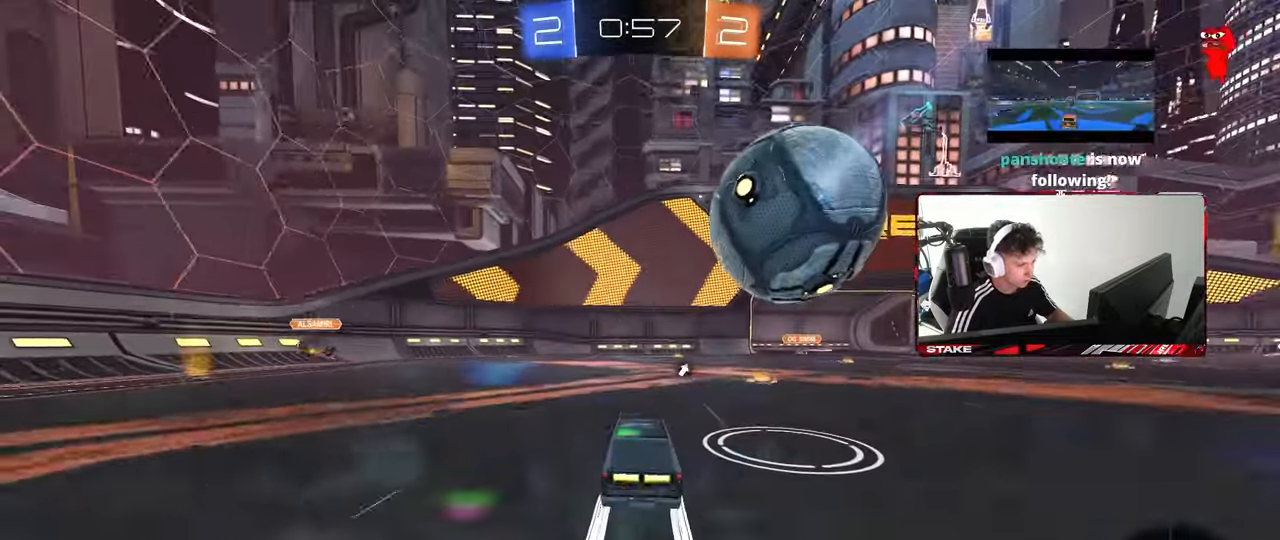
{"keys": ["a", "w"], "mouse": ["left"], "mouse_move": "down-left", "events": [[67, "d", "down"], [117, "d", "up"], [217, "mouse_left", "down"], [350, "d", "down"], [350, "mouse_left", "up"], [450, "d", "up"], [450, "mouse_left", "down"], [483, "a", "down"]]}
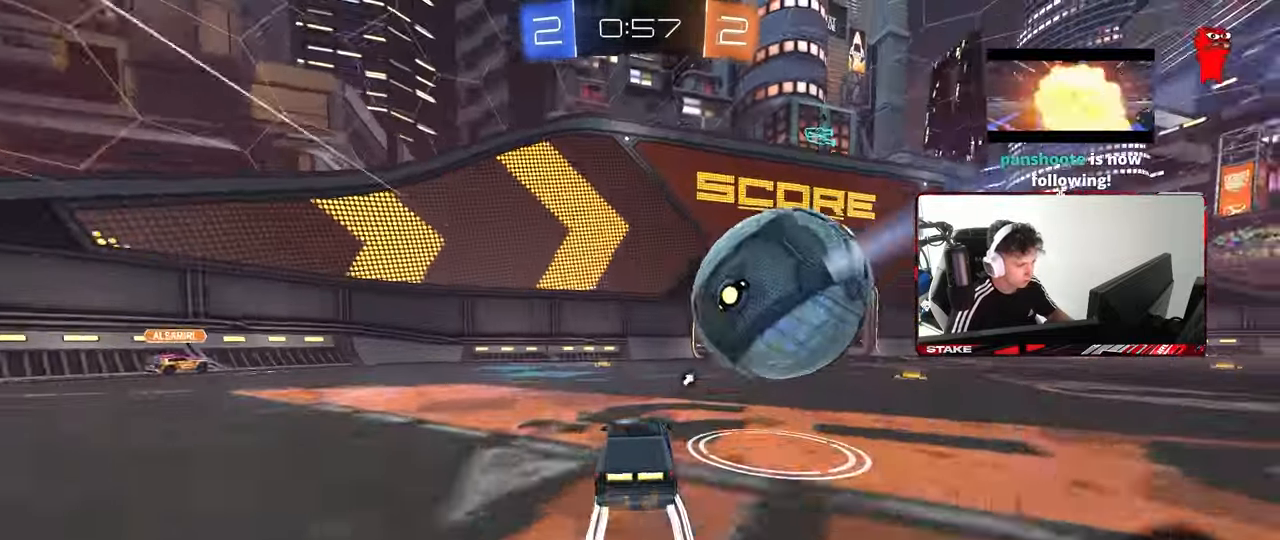
{"keys": ["d", "w"], "mouse": ["left", "right"], "mouse_move": "still", "events": [[33, "mouse_left", "up"], [83, "w", "up"], [233, "a", "up"], [233, "d", "down"], [267, "s", "down"], [367, "s", "up"], [467, "d", "up"], [467, "mouse_left", "down"], [467, "w", "down"], [500, "d", "down"], [500, "mouse_right", "down"]]}
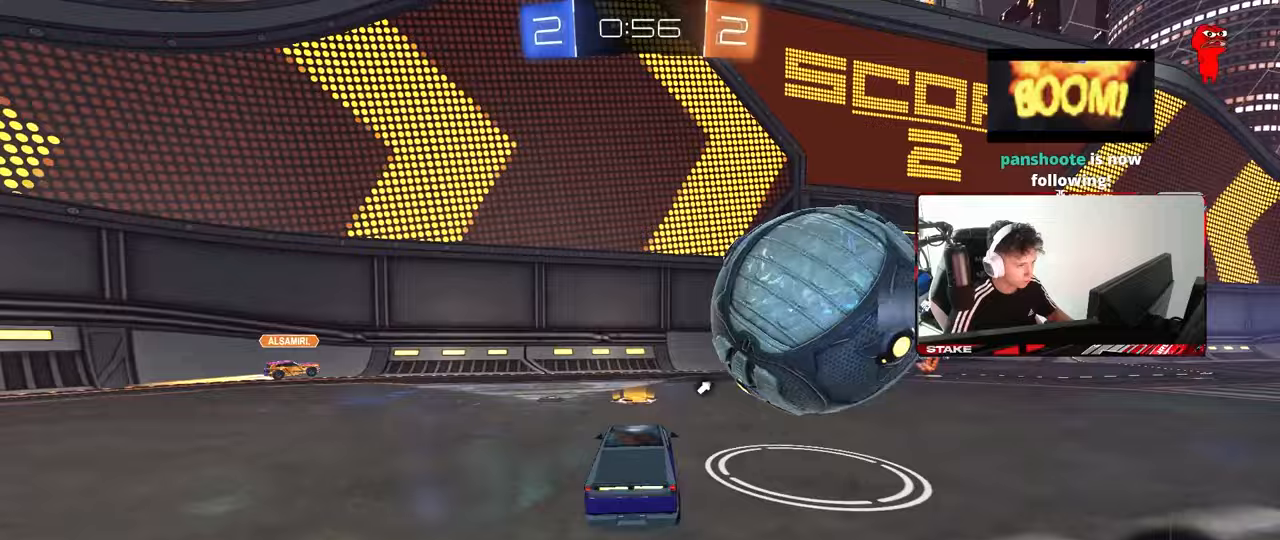
{"keys": ["d", "shift"], "mouse": [], "mouse_move": "still", "events": [[50, "shift", "down"], [50, "w", "up"], [100, "mouse_right", "up"], [150, "mouse_right", "down"], [283, "mouse_left", "up"], [317, "mouse_right", "up"]]}
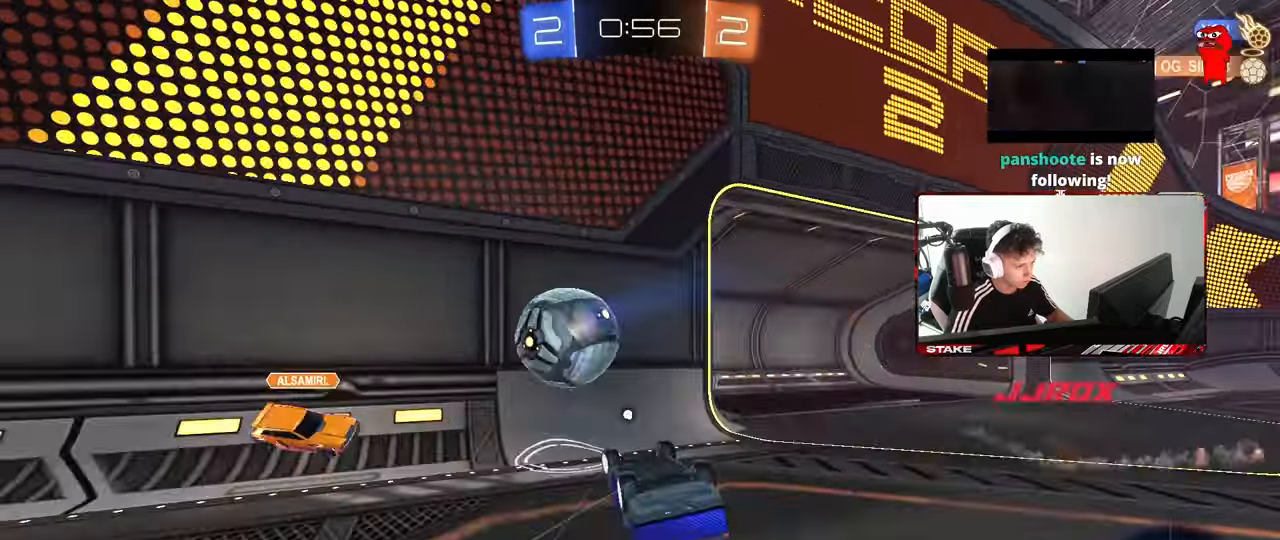
{"keys": ["d", "space"], "mouse": [], "mouse_move": "still", "events": [[250, "shift", "up"], [450, "space", "down"]]}
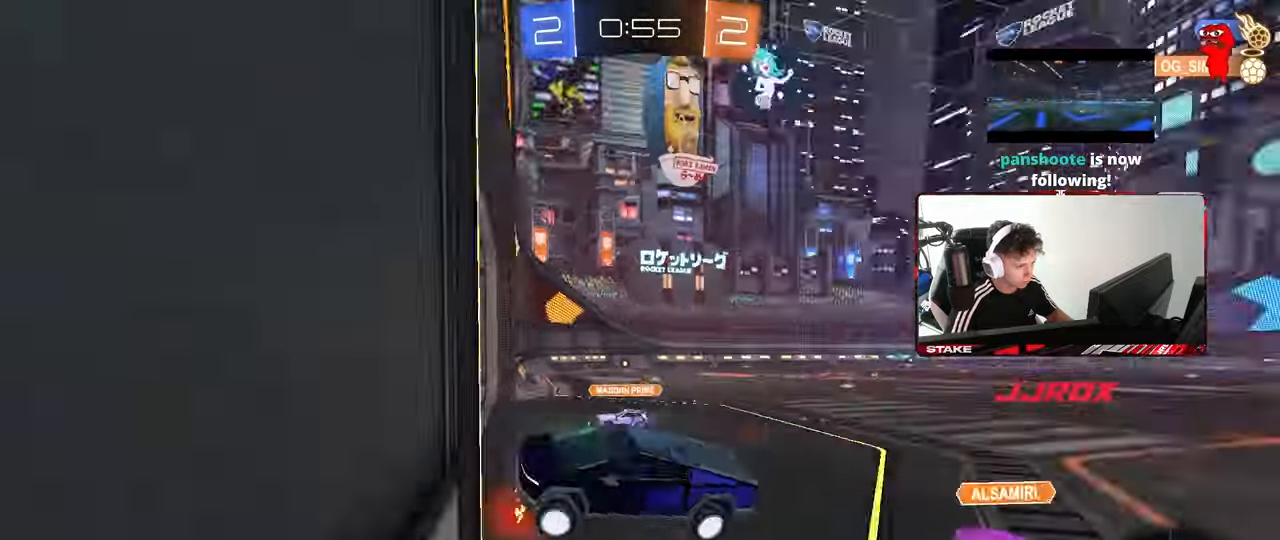
{"keys": ["a", "shift"], "mouse": [], "mouse_move": "still", "events": [[133, "space", "up"], [367, "a", "down"], [367, "d", "up"], [367, "shift", "down"]]}
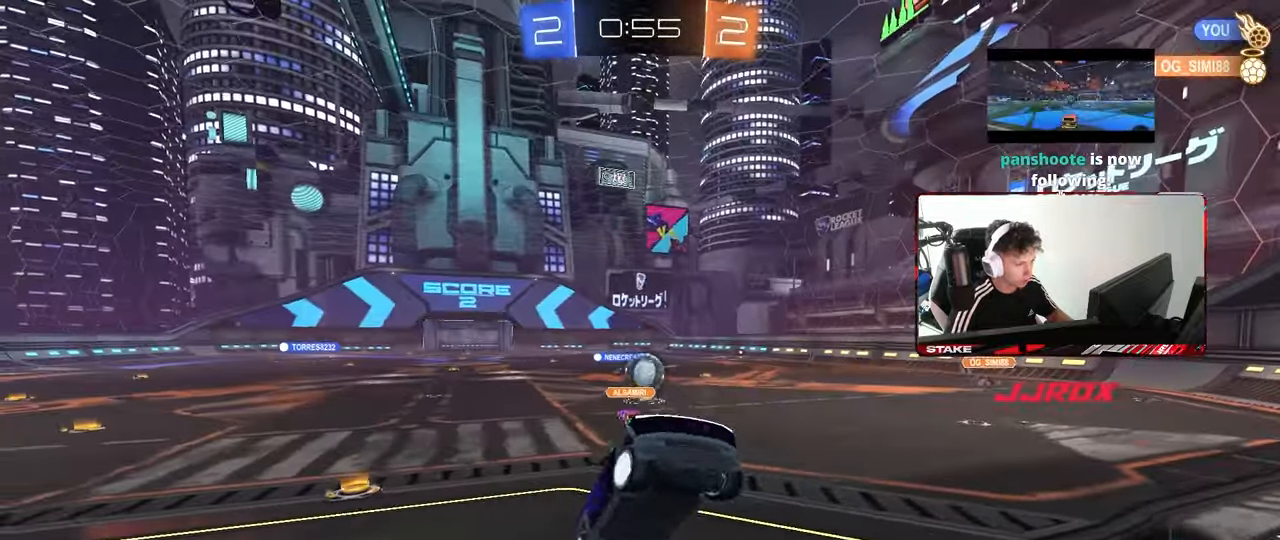
{"keys": [], "mouse": [], "mouse_move": "still", "events": [[50, "a", "up"], [50, "d", "down"], [50, "shift", "up"], [283, "d", "up"], [333, "a", "down"], [333, "w", "down"], [483, "a", "up"], [483, "w", "up"]]}
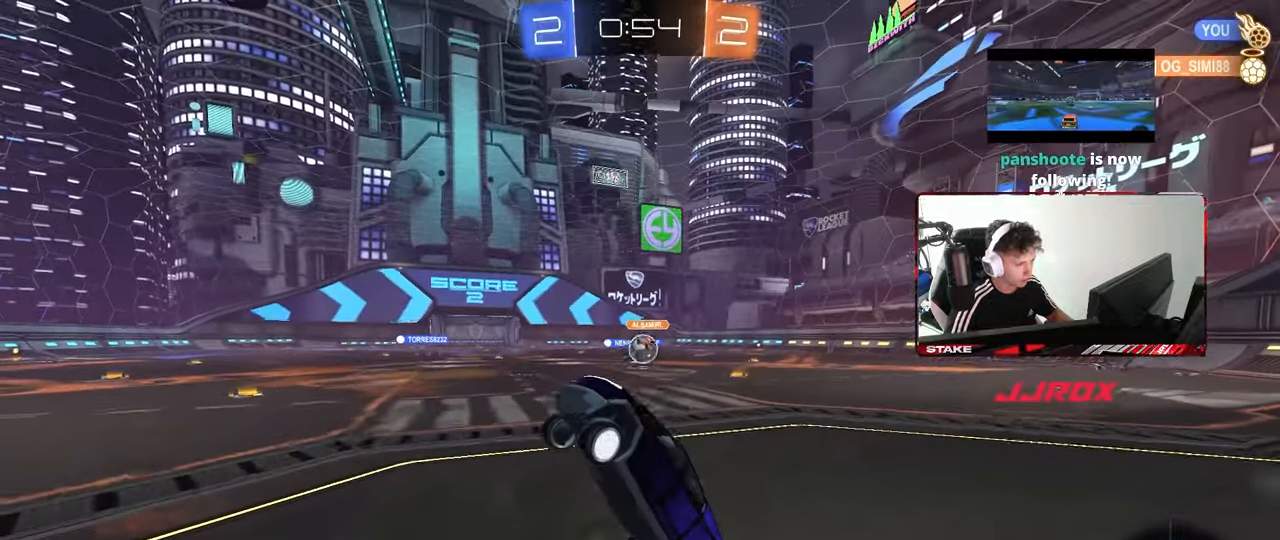
{"keys": ["space", "w"], "mouse": [], "mouse_move": "still", "events": [[117, "w", "down"], [300, "d", "down"], [400, "d", "up"], [450, "space", "down"]]}
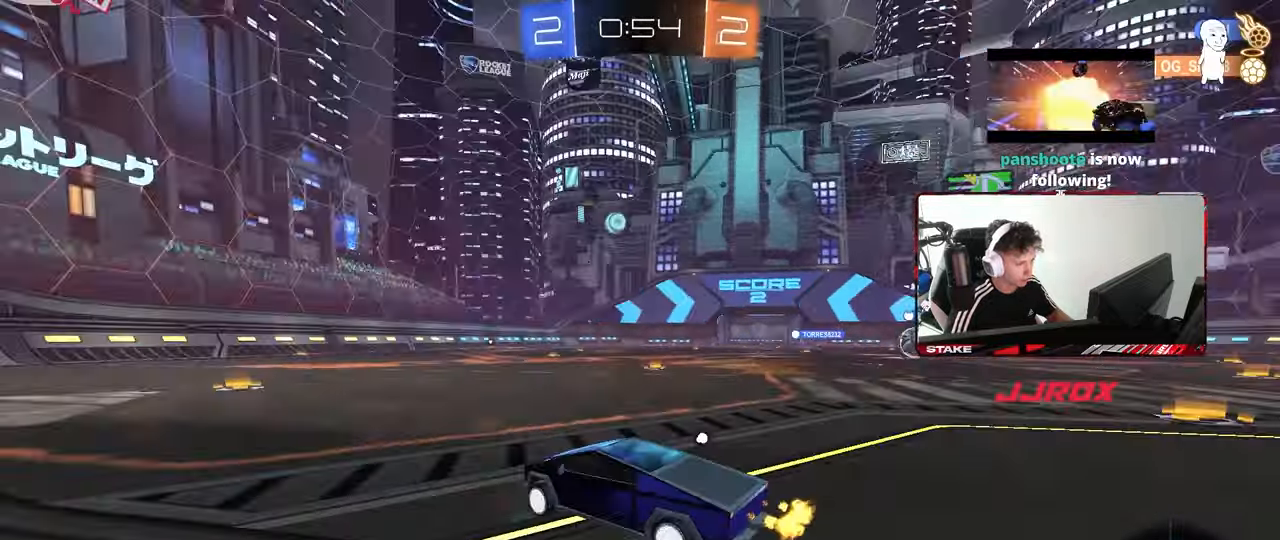
{"keys": ["a", "shift", "w"], "mouse": ["left"], "mouse_move": "still", "events": [[83, "space", "up"], [467, "d", "down"], [467, "mouse_left", "down"], [467, "mouse_right", "down"], [500, "a", "down"], [500, "d", "up"], [500, "mouse_right", "up"], [500, "shift", "down"]]}
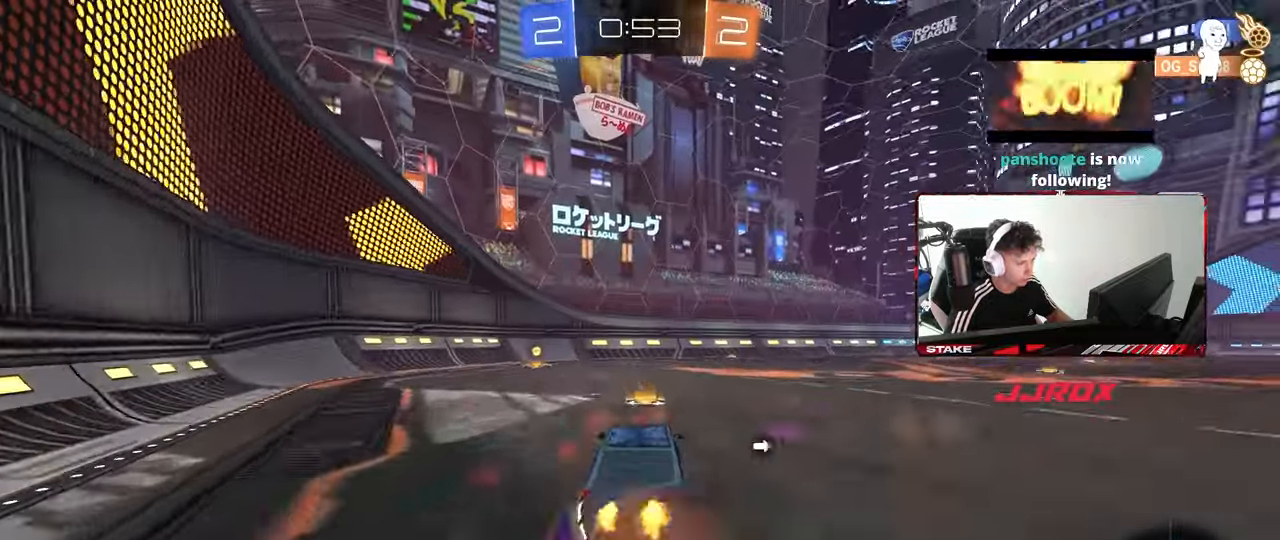
{"keys": ["a", "shift"], "mouse": [], "mouse_move": "up-right", "events": [[50, "mouse_right", "down"], [100, "mouse_left", "up"], [100, "w", "up"], [150, "s", "down"], [150, "space", "down"], [233, "mouse_right", "up"], [333, "space", "up"], [483, "s", "up"]]}
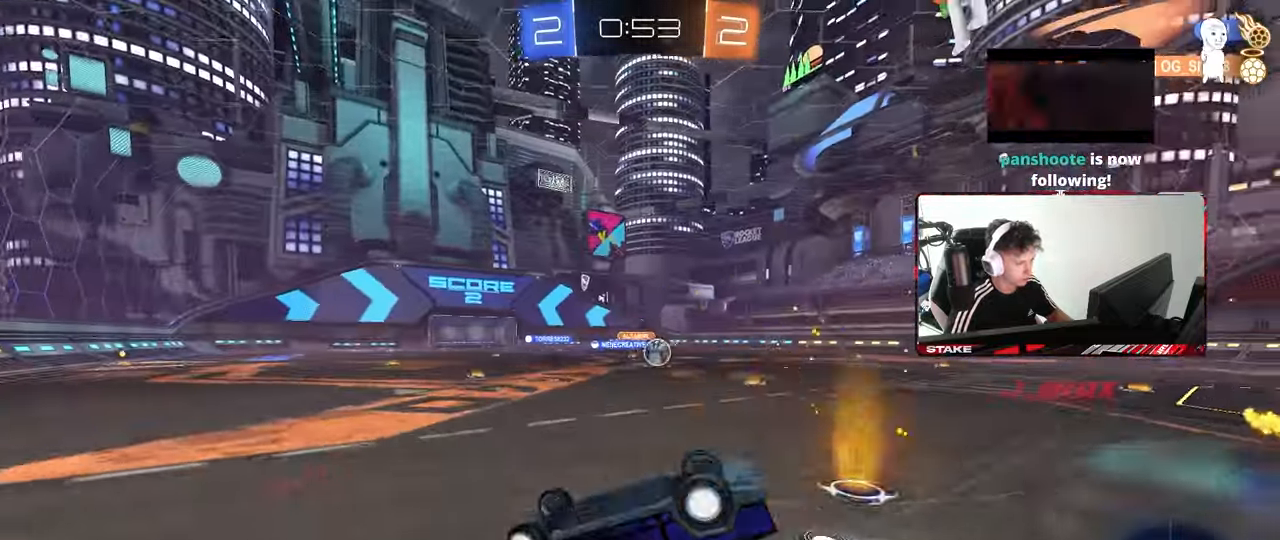
{"keys": ["d"], "mouse": [], "mouse_move": "still", "events": [[117, "s", "down"], [300, "shift", "up"], [350, "a", "up"], [350, "s", "up"], [450, "d", "down"]]}
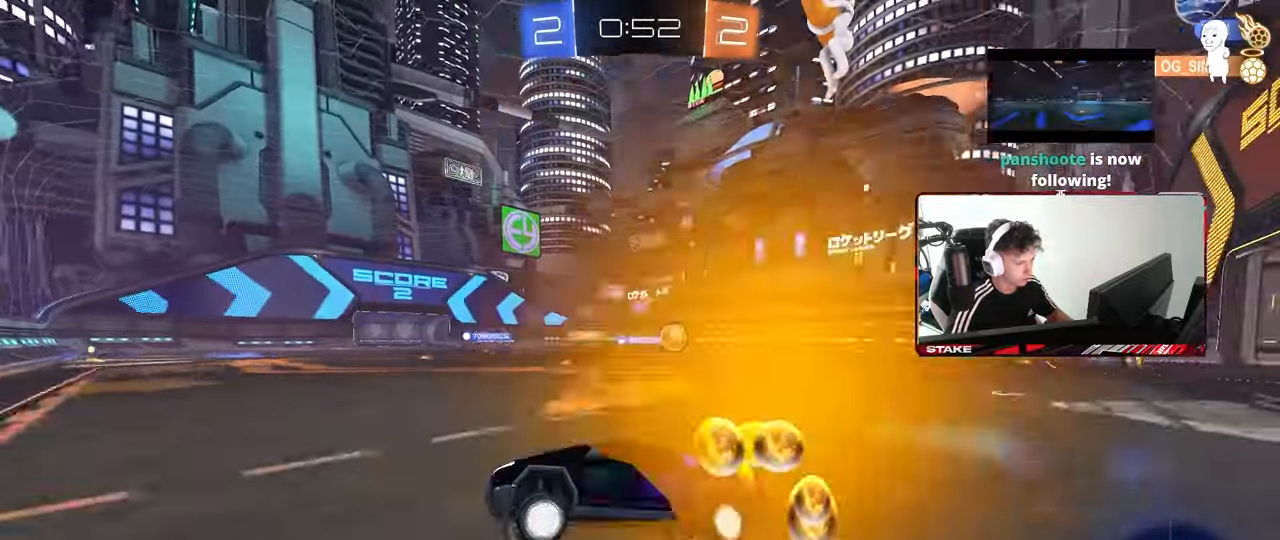
{"keys": ["d", "w"], "mouse": [], "mouse_move": "still", "events": [[33, "mouse_left", "down"], [83, "w", "down"], [367, "mouse_left", "up"], [367, "shift", "down"], [467, "shift", "up"]]}
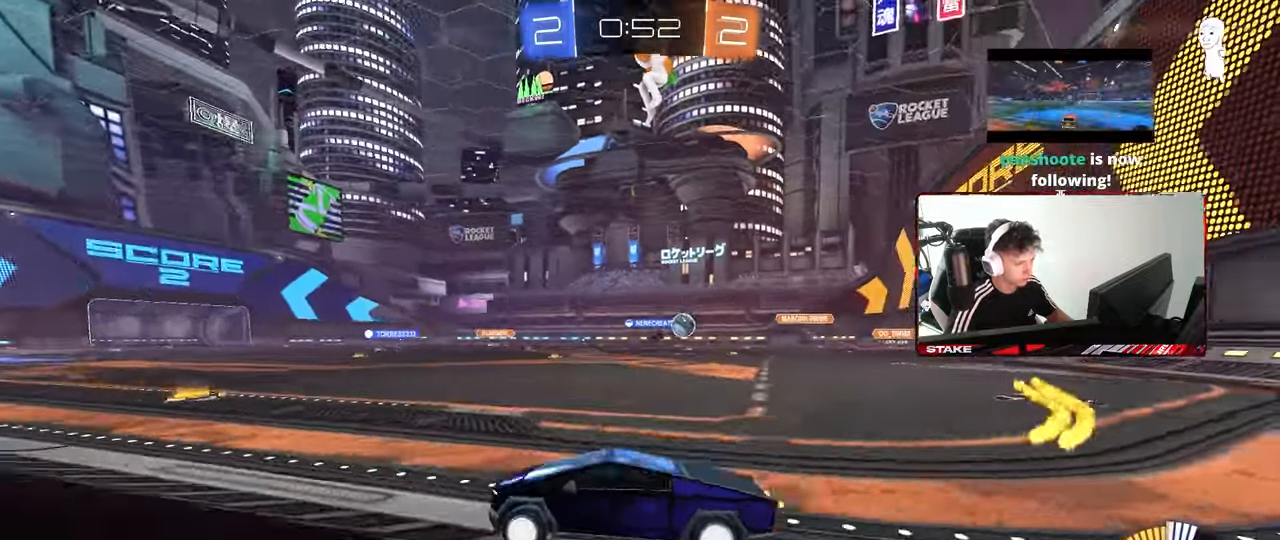
{"keys": ["w"], "mouse": [], "mouse_move": "still", "events": [[233, "d", "up"]]}
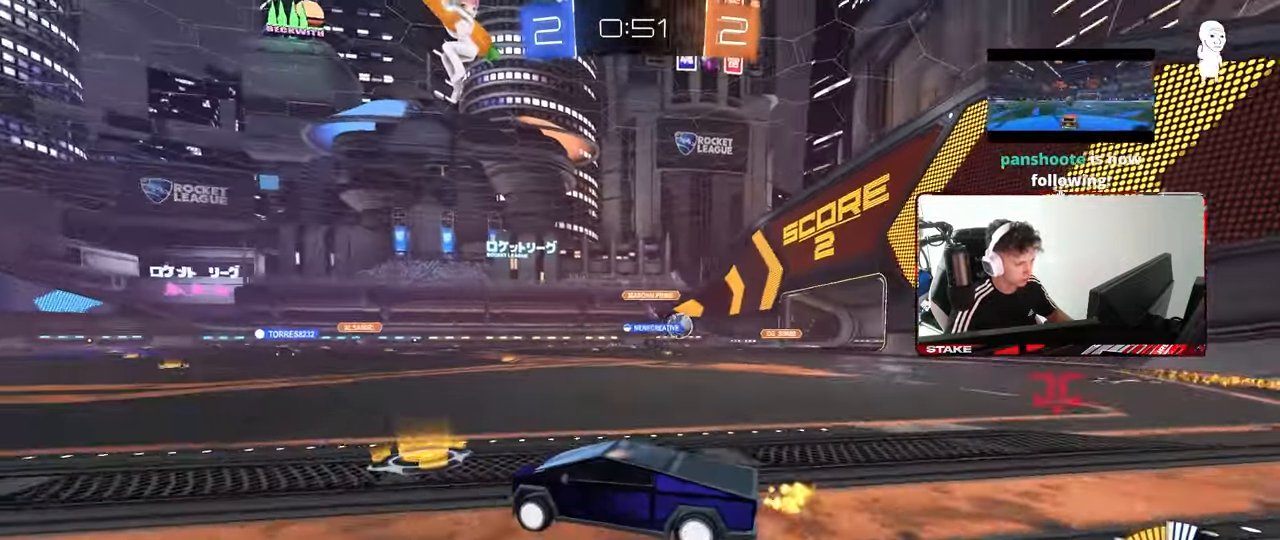
{"keys": ["a", "shift", "w"], "mouse": [], "mouse_move": "still", "events": [[67, "a", "down"], [117, "shift", "down"], [217, "shift", "up"], [250, "a", "up"], [300, "a", "down"], [350, "a", "up"], [450, "a", "down"], [450, "shift", "down"]]}
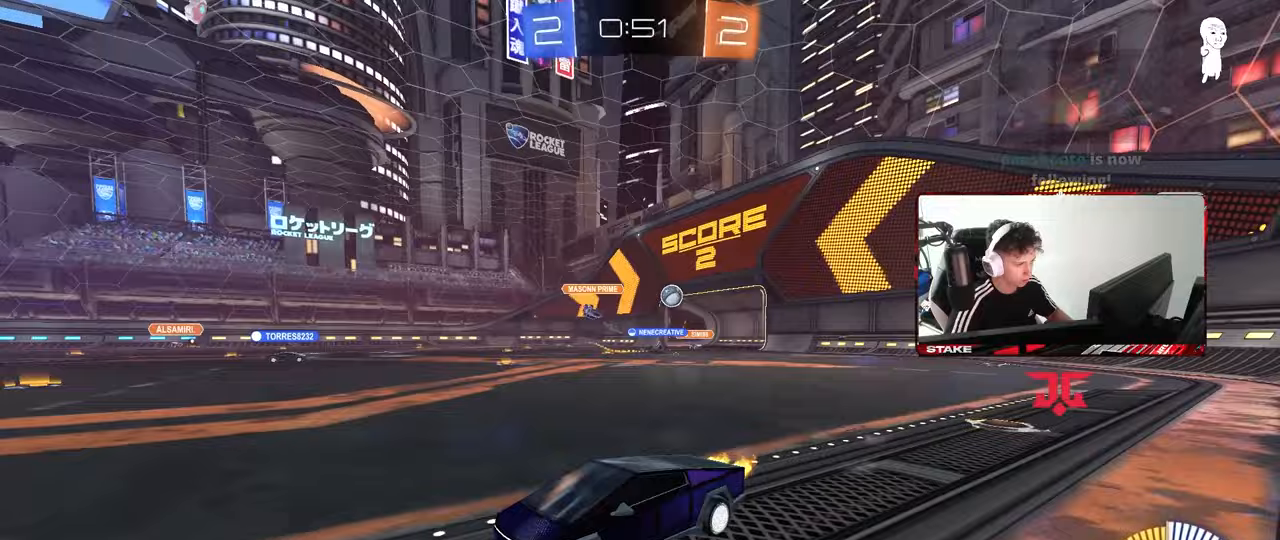
{"keys": ["a", "shift", "w"], "mouse": [], "mouse_move": "still", "events": [[83, "shift", "up"], [467, "shift", "down"]]}
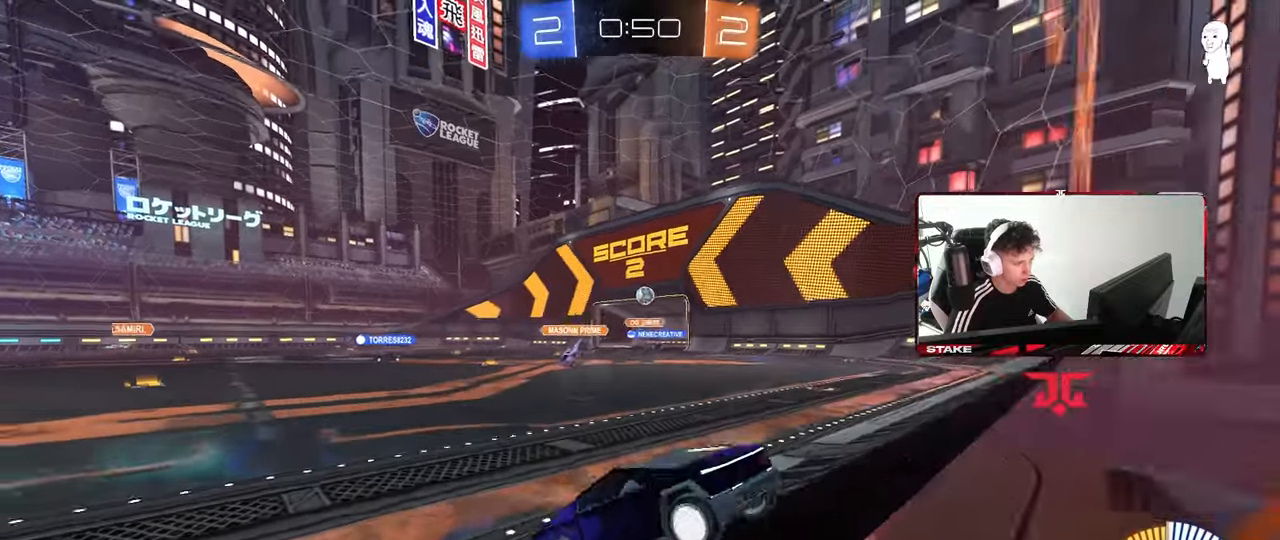
{"keys": ["w"], "mouse": [], "mouse_move": "still", "events": [[50, "shift", "up"], [433, "a", "up"]]}
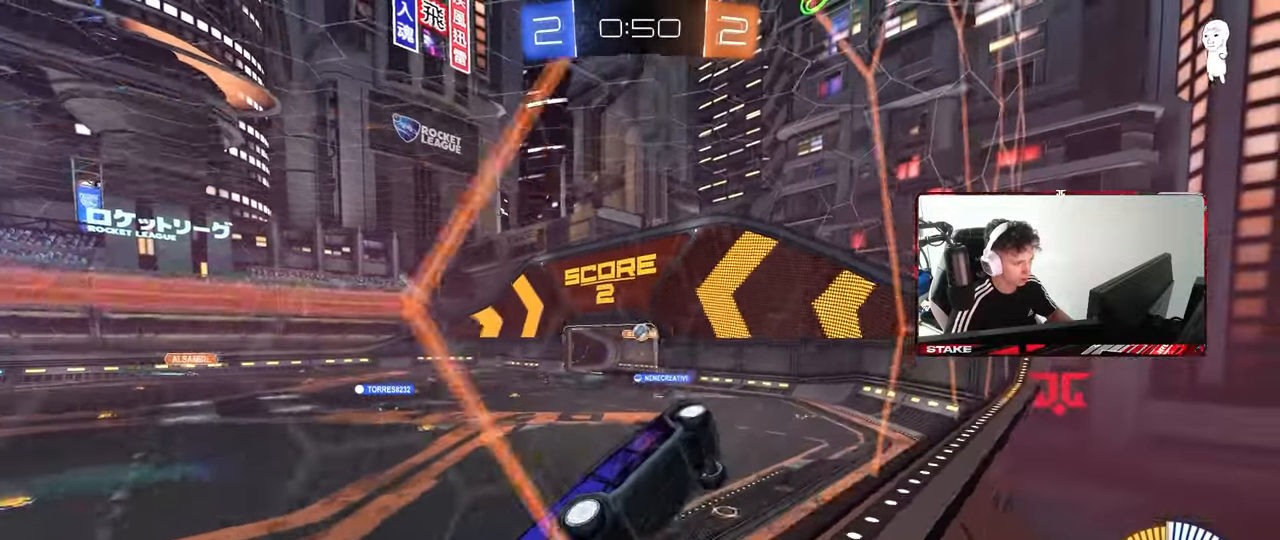
{"keys": [], "mouse": ["left", "right"], "mouse_move": "down-left", "events": [[117, "d", "down"], [167, "d", "up"], [300, "mouse_left", "down"], [450, "mouse_right", "down"], [500, "w", "up"]]}
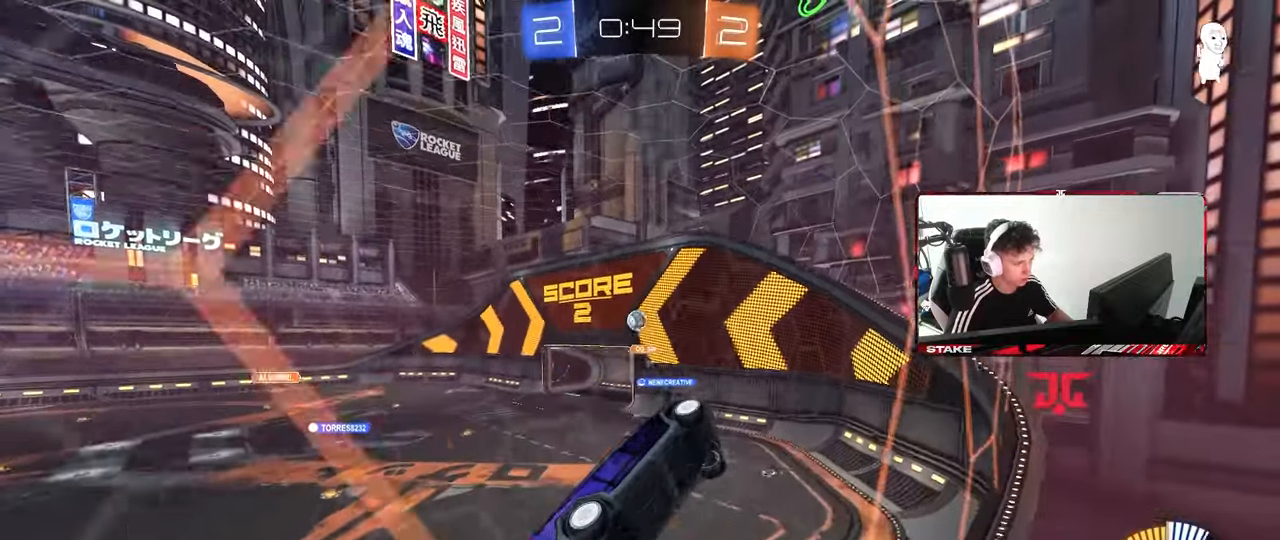
{"keys": ["a", "shift", "w"], "mouse": ["left"], "mouse_move": "still", "events": [[33, "mouse_left", "up"], [33, "s", "down"], [183, "d", "down"], [183, "mouse_left", "down"], [233, "mouse_right", "up"], [267, "a", "down"], [267, "d", "up"], [267, "shift", "down"], [317, "s", "up"], [467, "w", "down"]]}
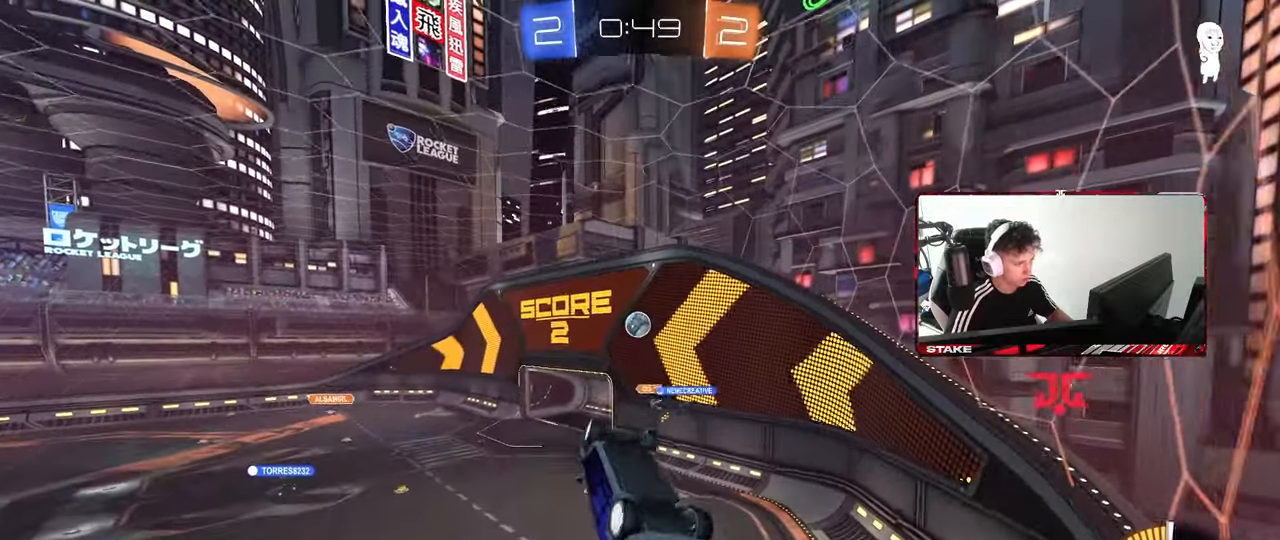
{"keys": ["a", "shift", "w"], "mouse": [], "mouse_move": "still", "events": [[33, "mouse_left", "up"], [100, "w", "up"], [150, "s", "down"], [283, "mouse_left", "down"], [283, "s", "up"], [433, "w", "down"], [483, "mouse_left", "up"]]}